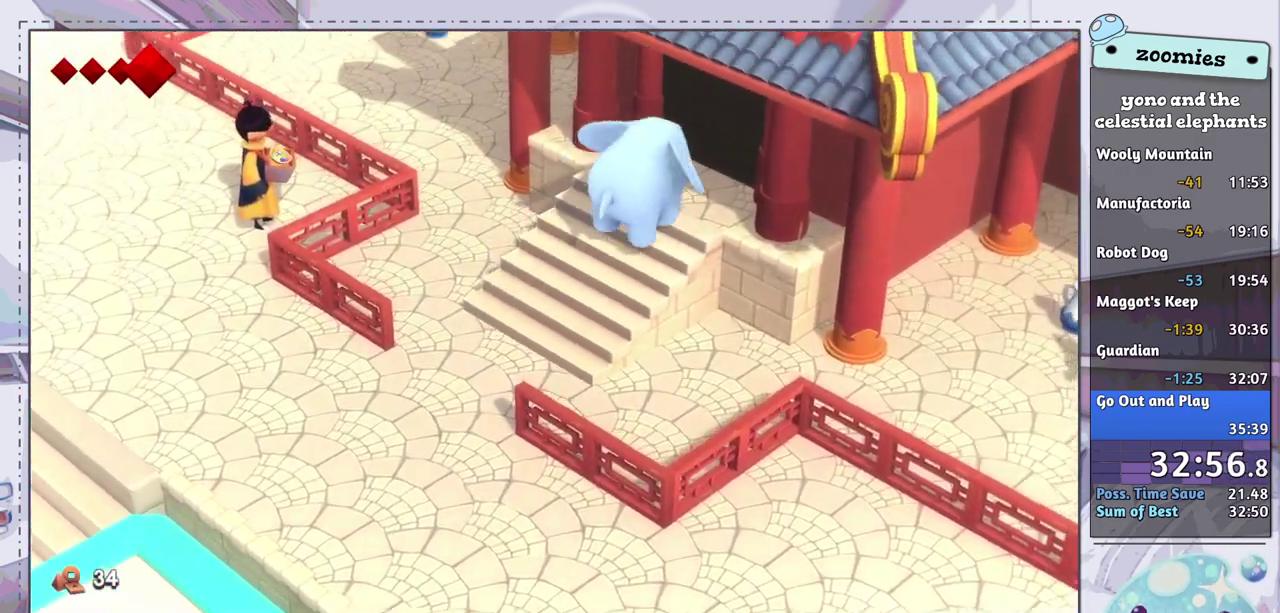
Gameplay with a controller (PlayStation layout); each line is a JSON object with the inputs held at the frame after it (dt_ms = milliseconds from this image to that frame). "events" lists button and stick changes between this image and that frame as [ms after this image, input, new state], when the widget could be followed in between.
{"dt_ms": 500, "buttons": [], "left_stick": "up-right", "right_stick": "center", "events": []}
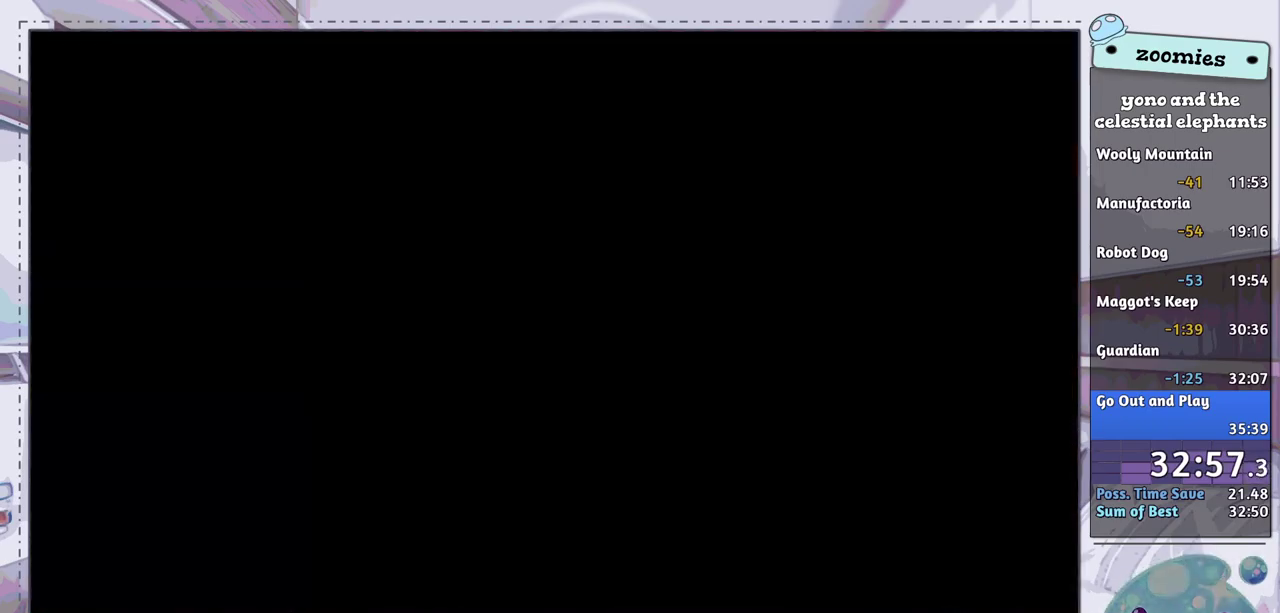
{"dt_ms": 500, "buttons": [], "left_stick": "up-right", "right_stick": "center", "events": []}
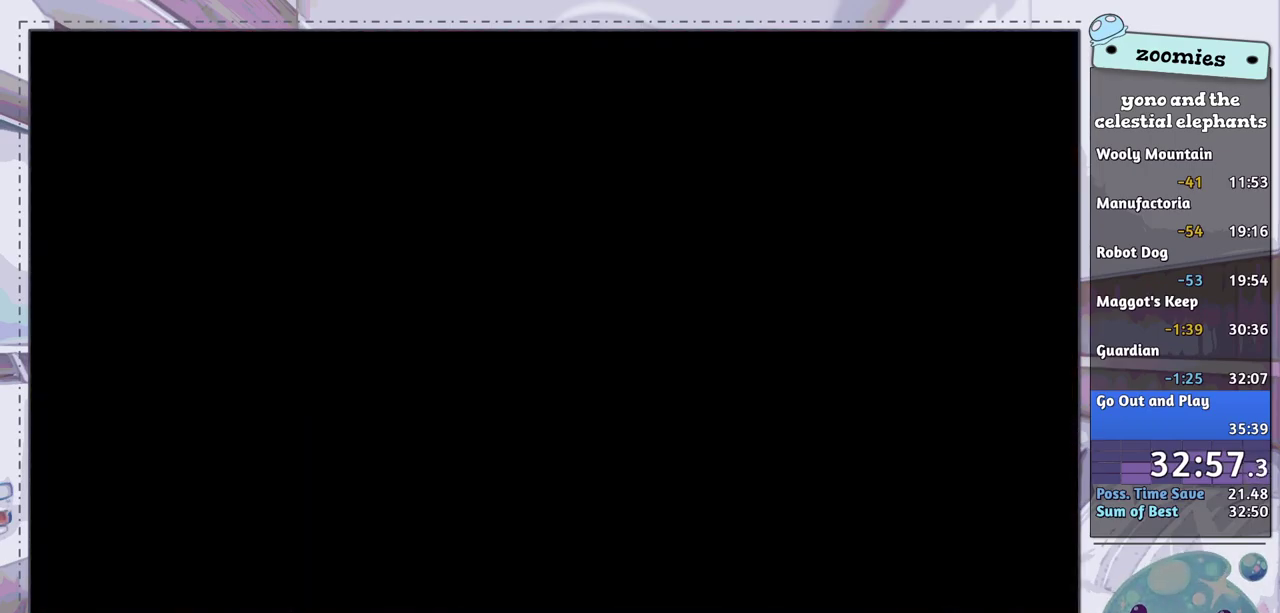
{"dt_ms": 400, "buttons": ["CROSS"], "left_stick": "up-right", "right_stick": "center", "events": [[317, "CROSS", "down"]]}
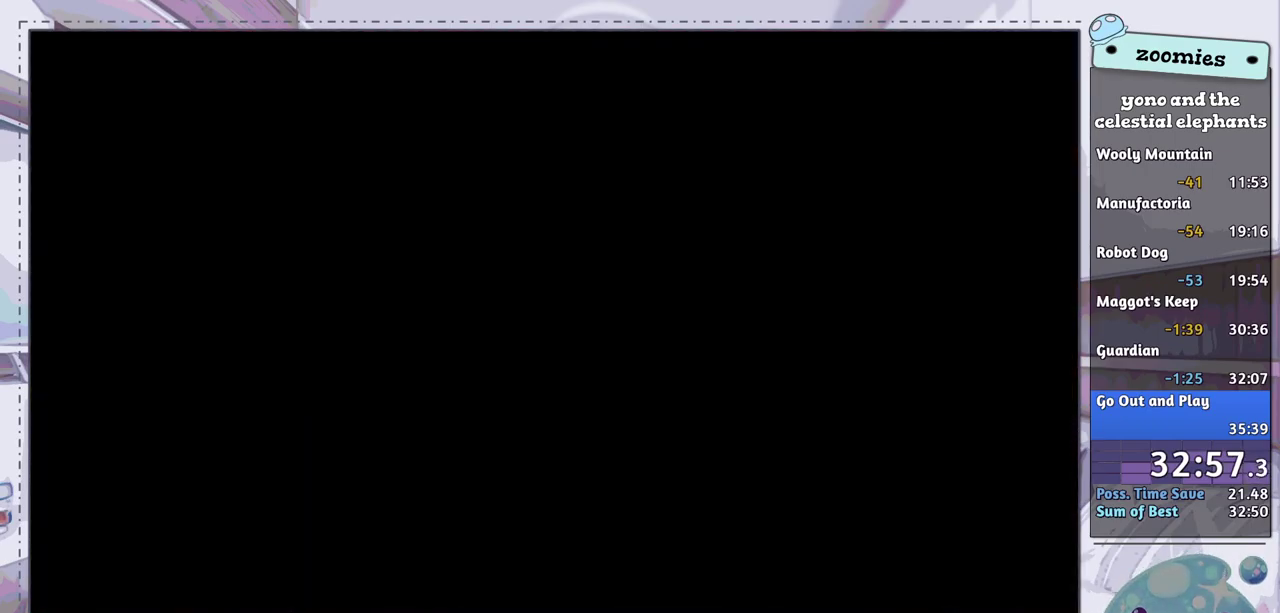
{"dt_ms": 100, "buttons": [], "left_stick": "up-right", "right_stick": "center", "events": [[17, "CROSS", "up"]]}
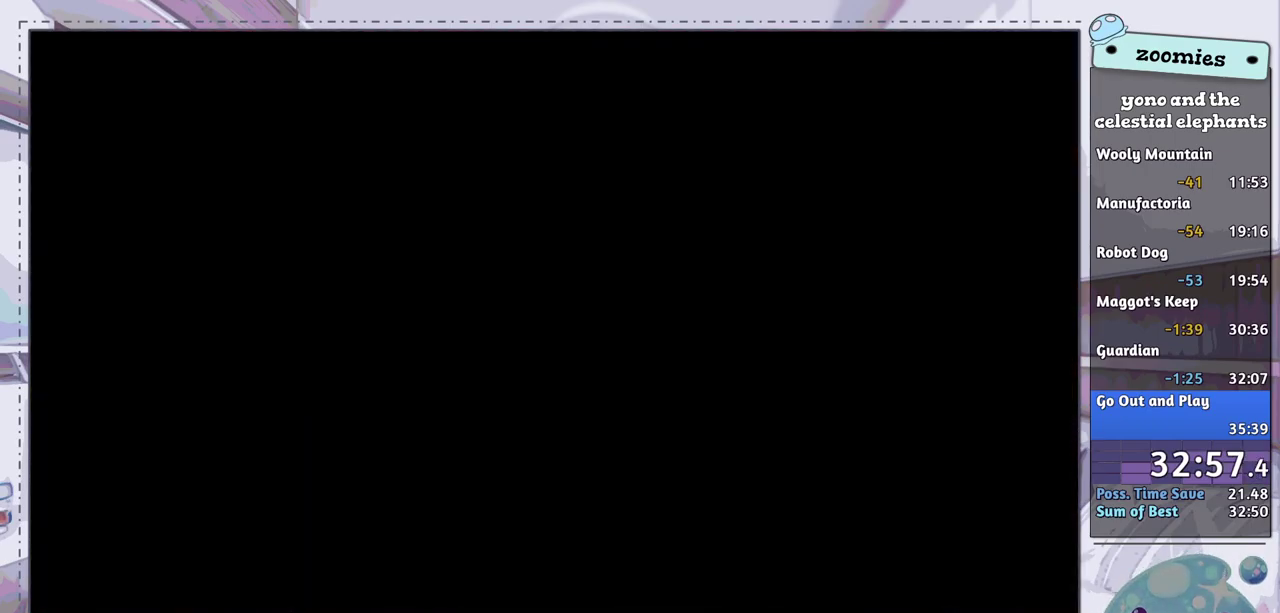
{"dt_ms": 300, "buttons": [], "left_stick": "up-right", "right_stick": "center", "events": [[183, "CROSS", "down"], [267, "CROSS", "up"]]}
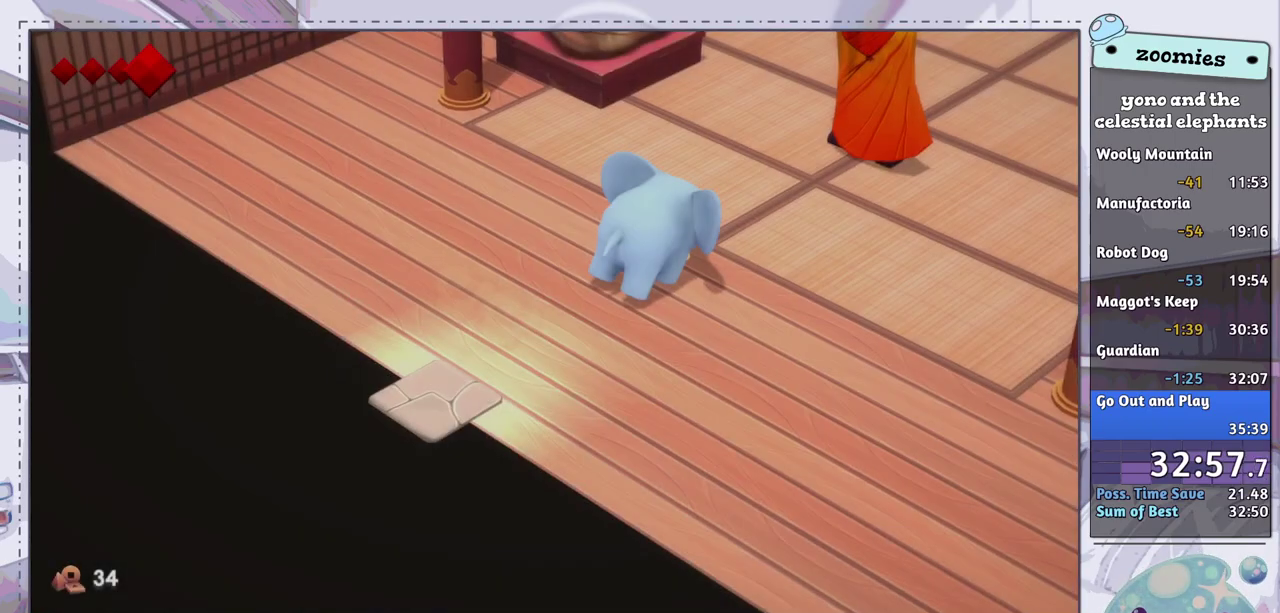
{"dt_ms": 700, "buttons": [], "left_stick": "right", "right_stick": "center", "events": [[567, "left_stick", "right"]]}
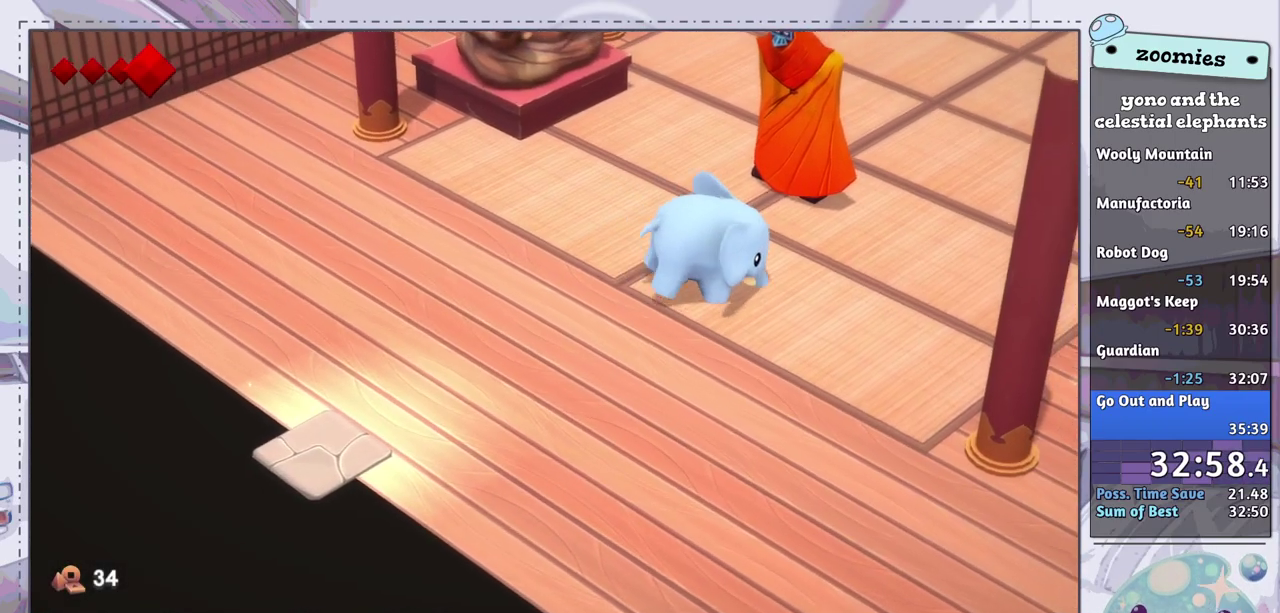
{"dt_ms": 500, "buttons": [], "left_stick": "up-right", "right_stick": "center", "events": [[100, "left_stick", "up-right"]]}
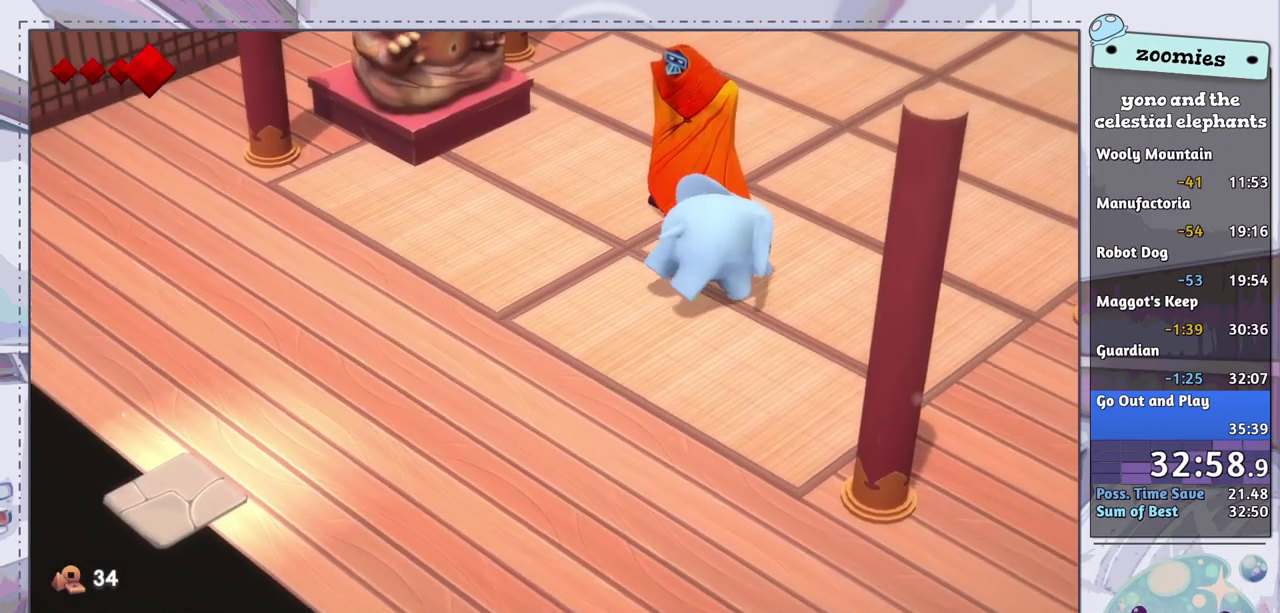
{"dt_ms": 500, "buttons": [], "left_stick": "up-right", "right_stick": "center", "events": []}
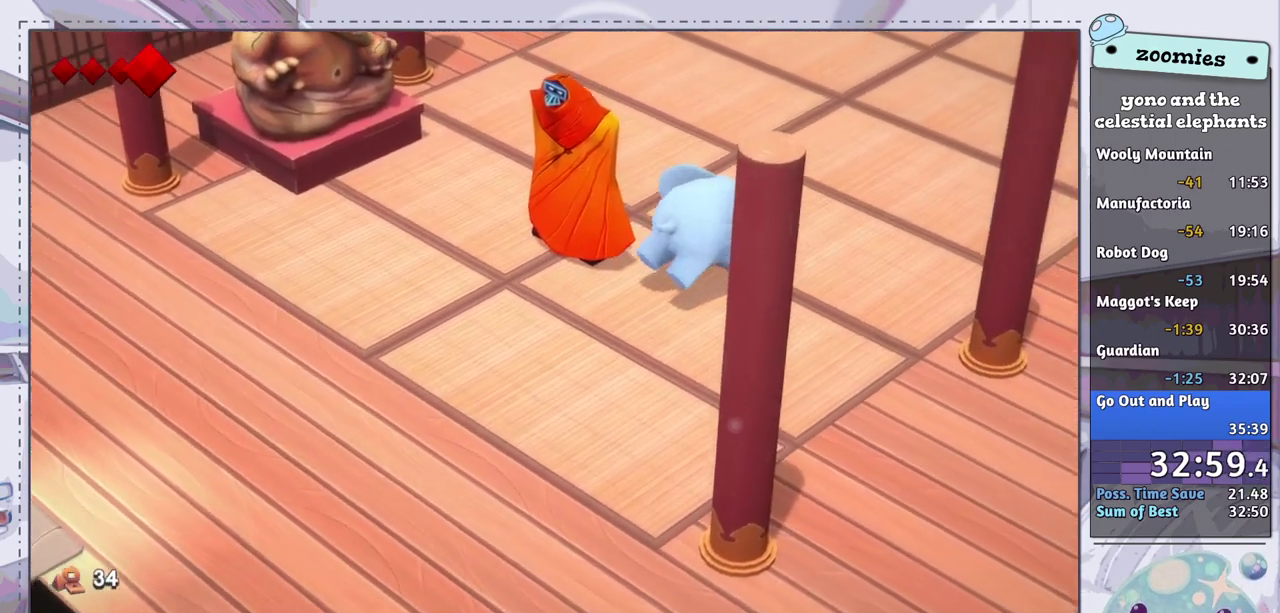
{"dt_ms": 500, "buttons": [], "left_stick": "up-right", "right_stick": "center", "events": []}
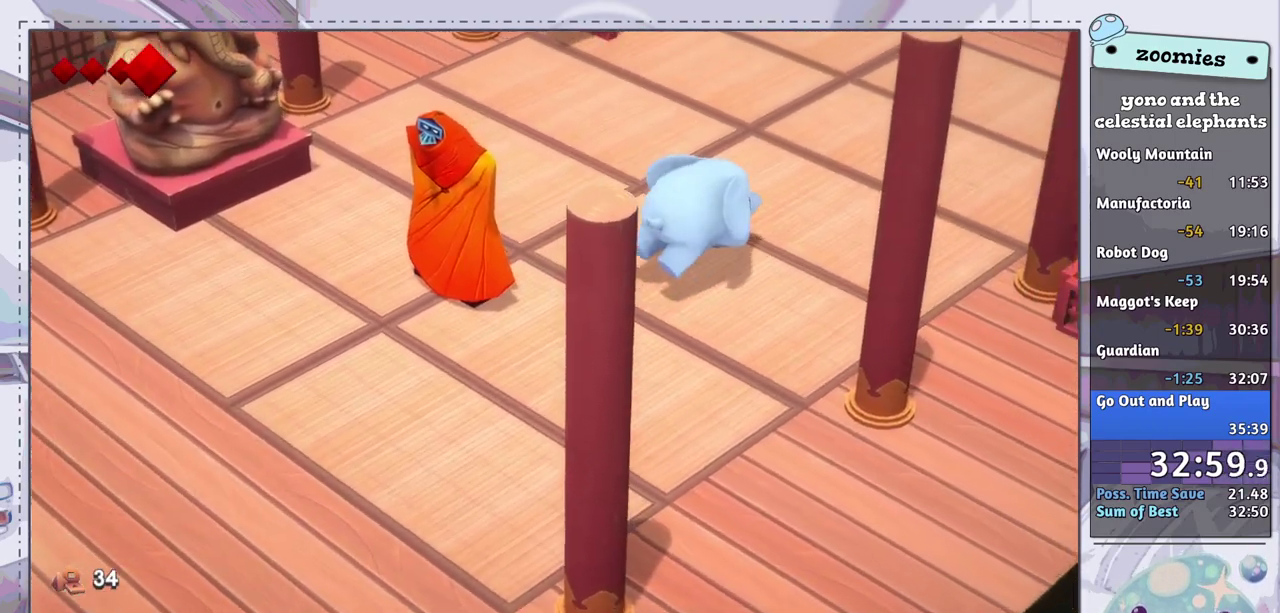
{"dt_ms": 500, "buttons": [], "left_stick": "up-right", "right_stick": "center", "events": []}
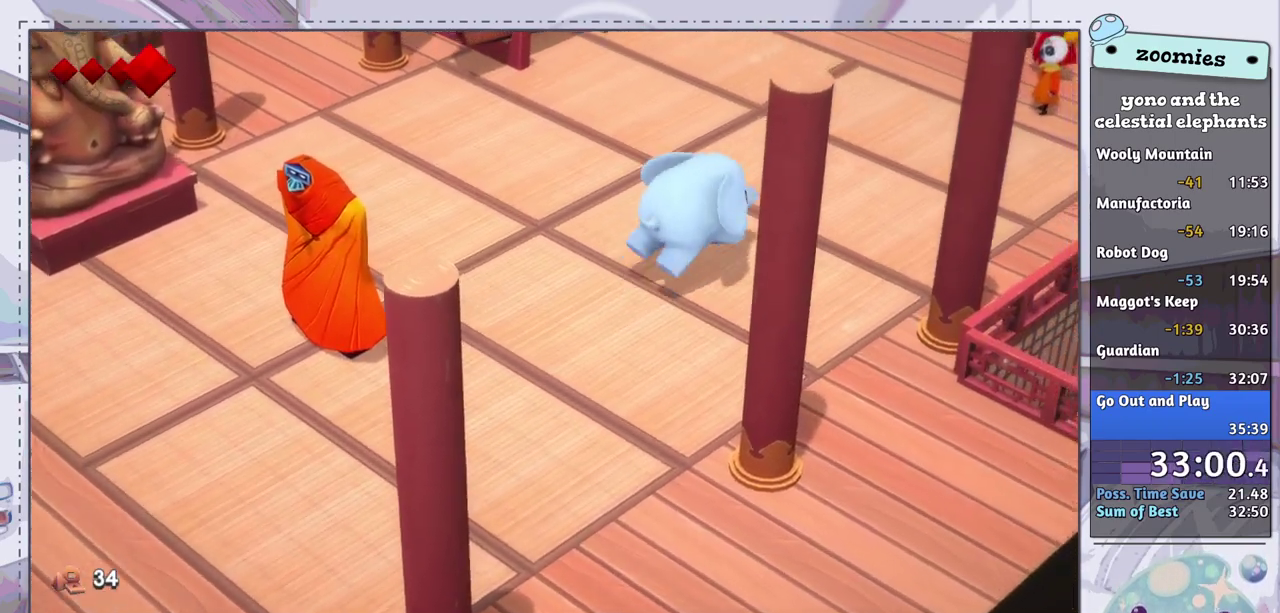
{"dt_ms": 500, "buttons": [], "left_stick": "up-right", "right_stick": "center", "events": []}
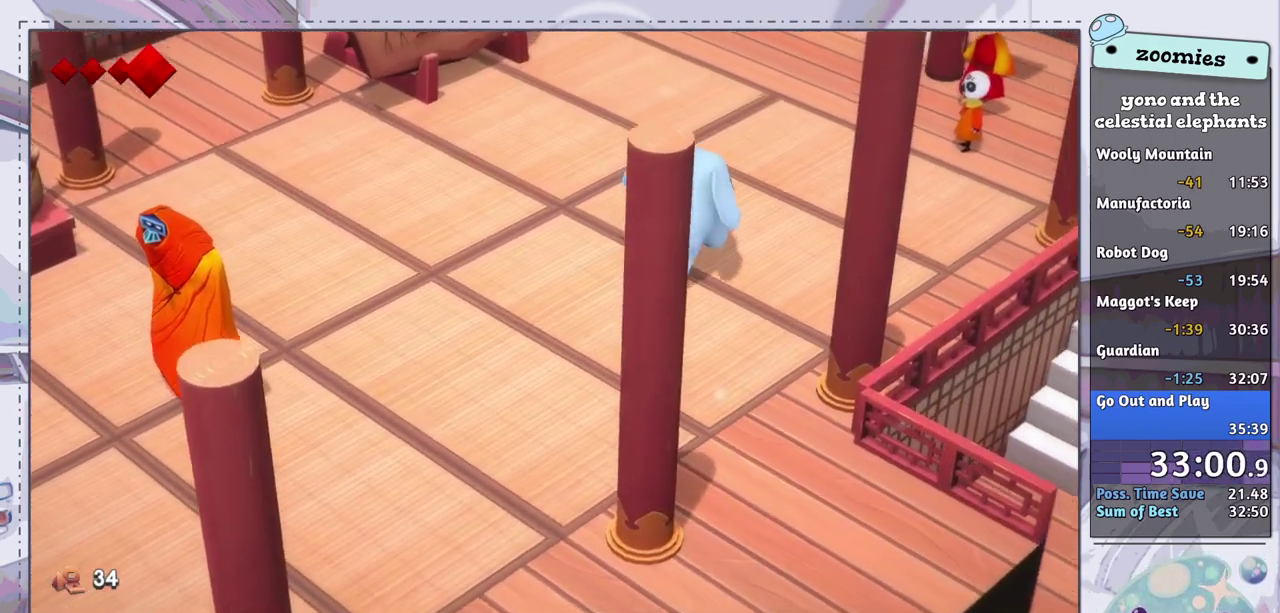
{"dt_ms": 500, "buttons": [], "left_stick": "up-right", "right_stick": "center", "events": []}
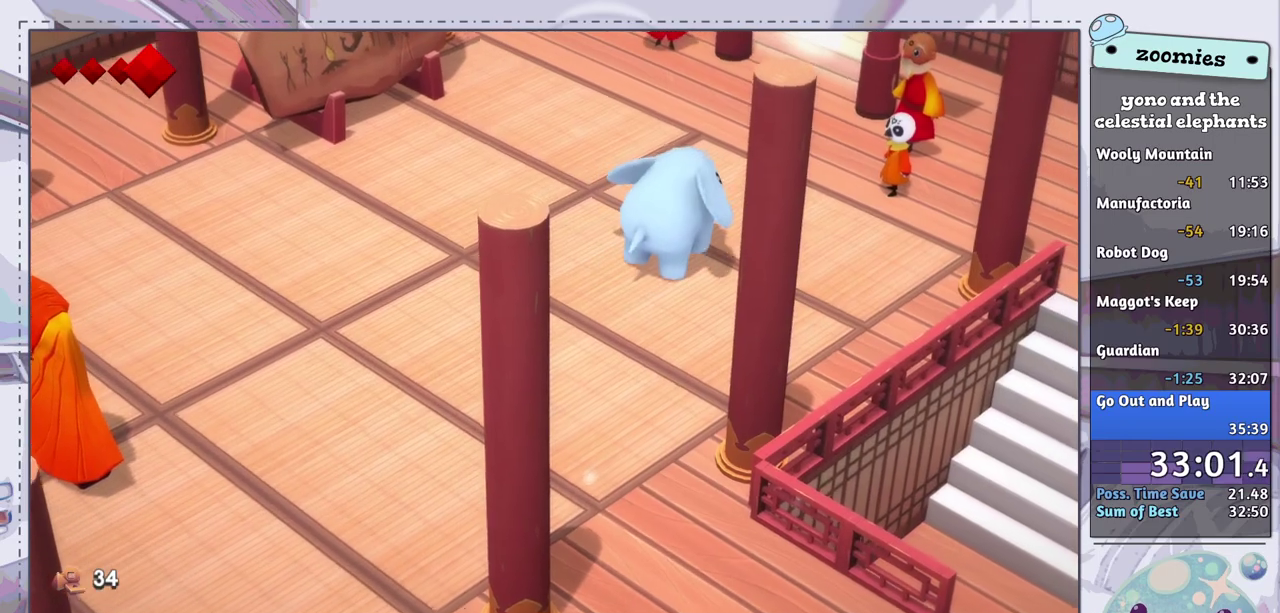
{"dt_ms": 500, "buttons": [], "left_stick": "up-right", "right_stick": "center", "events": []}
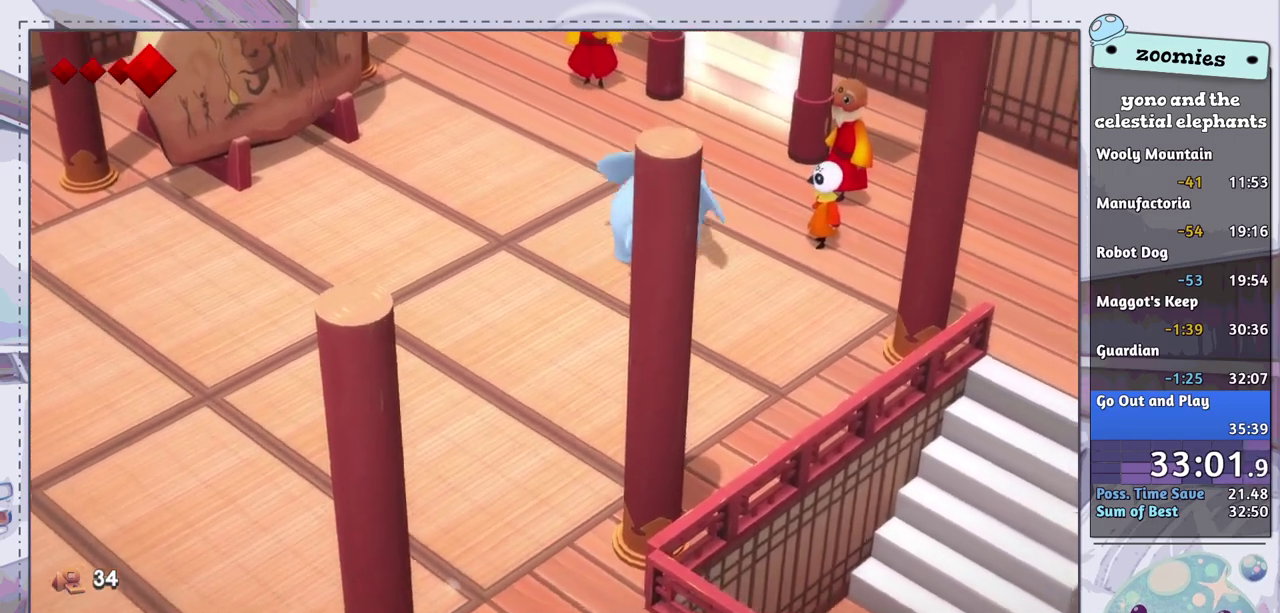
{"dt_ms": 500, "buttons": [], "left_stick": "up-right", "right_stick": "center", "events": []}
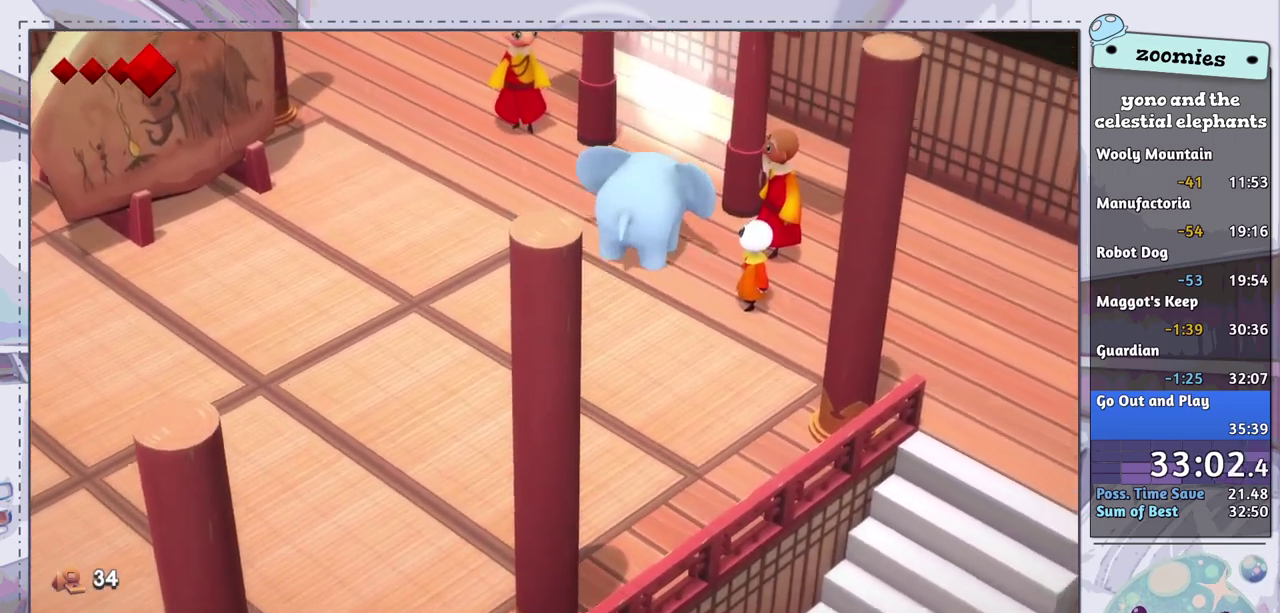
{"dt_ms": 500, "buttons": [], "left_stick": "up-right", "right_stick": "center", "events": []}
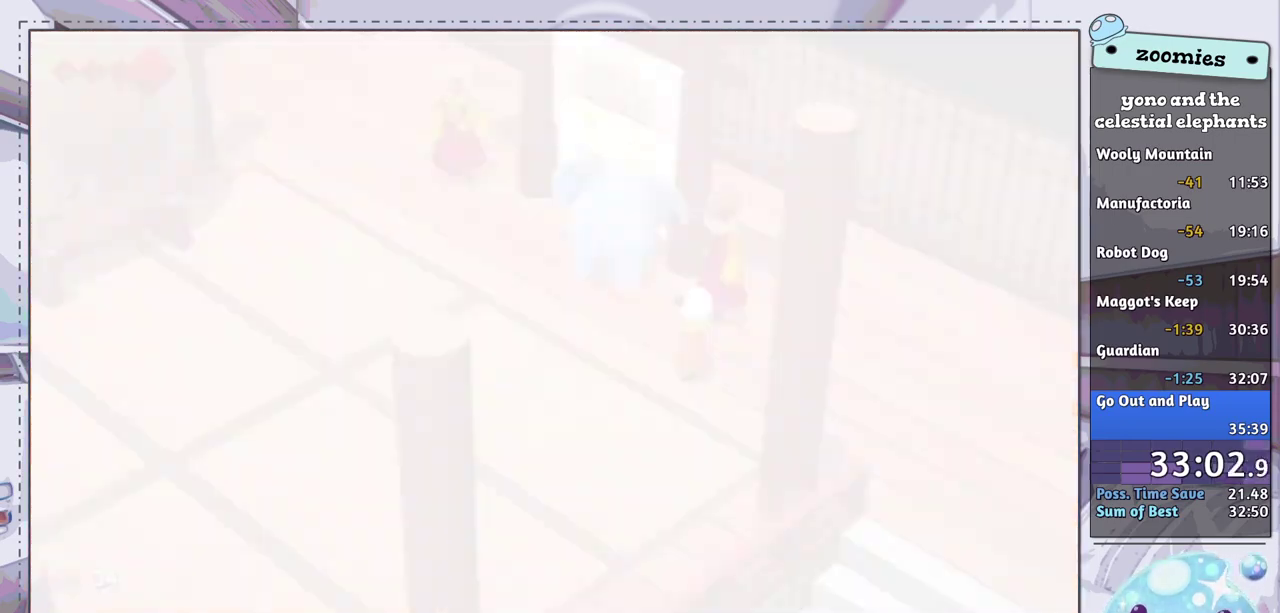
{"dt_ms": 500, "buttons": [], "left_stick": "down-right", "right_stick": "center", "events": [[183, "left_stick", "center"], [467, "left_stick", "down-right"]]}
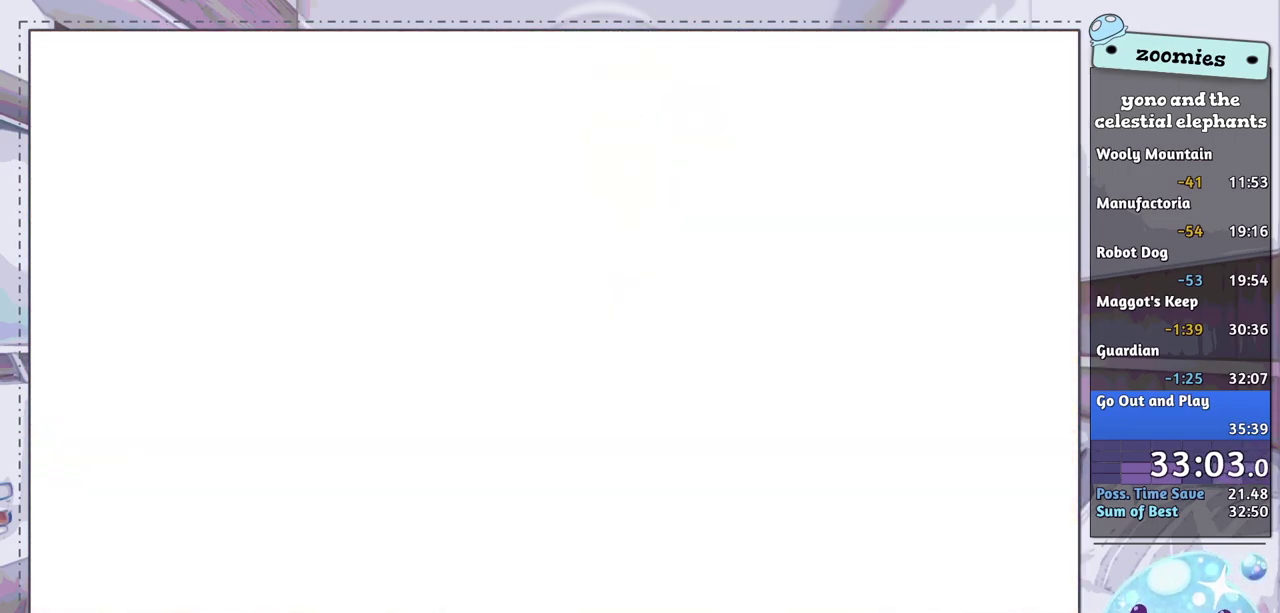
{"dt_ms": 700, "buttons": ["CROSS"], "left_stick": "down-right", "right_stick": "center", "events": [[667, "CROSS", "down"]]}
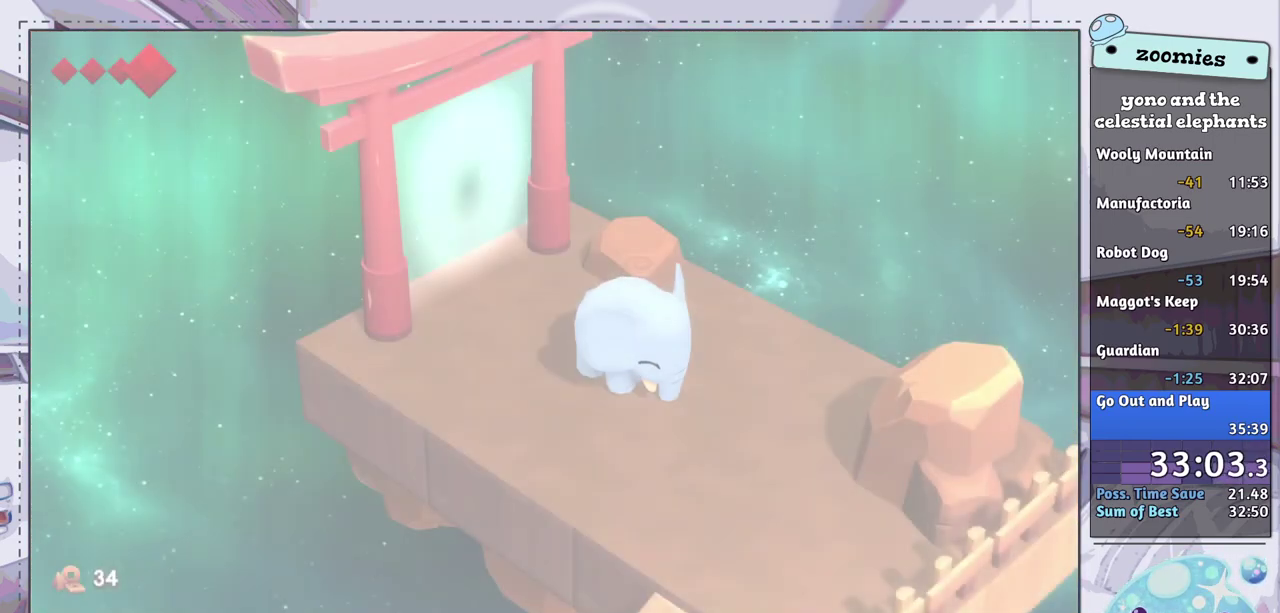
{"dt_ms": 400, "buttons": [], "left_stick": "down", "right_stick": "center", "events": [[50, "CROSS", "up"], [267, "left_stick", "down"]]}
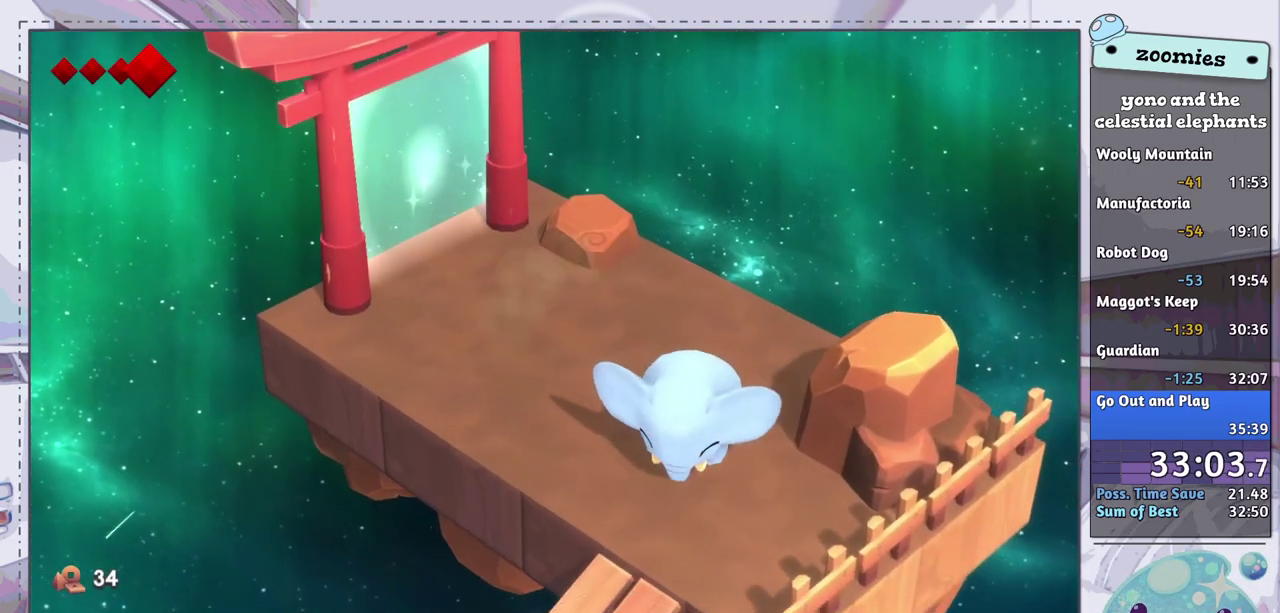
{"dt_ms": 400, "buttons": [], "left_stick": "down", "right_stick": "center", "events": []}
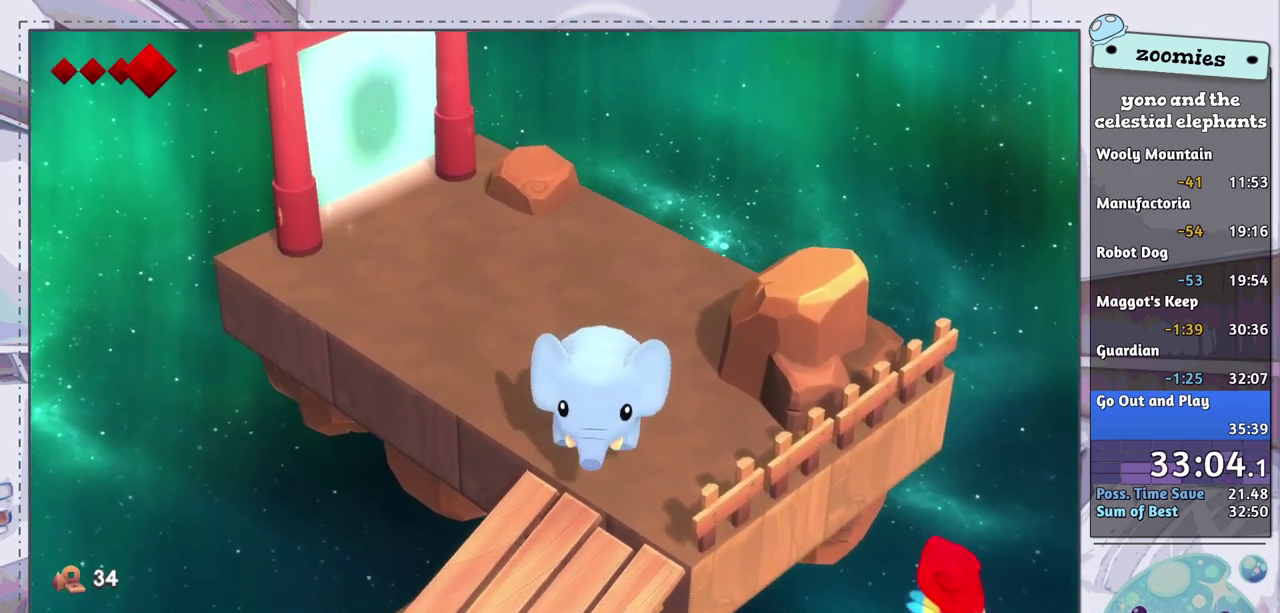
{"dt_ms": 500, "buttons": [], "left_stick": "down", "right_stick": "center", "events": []}
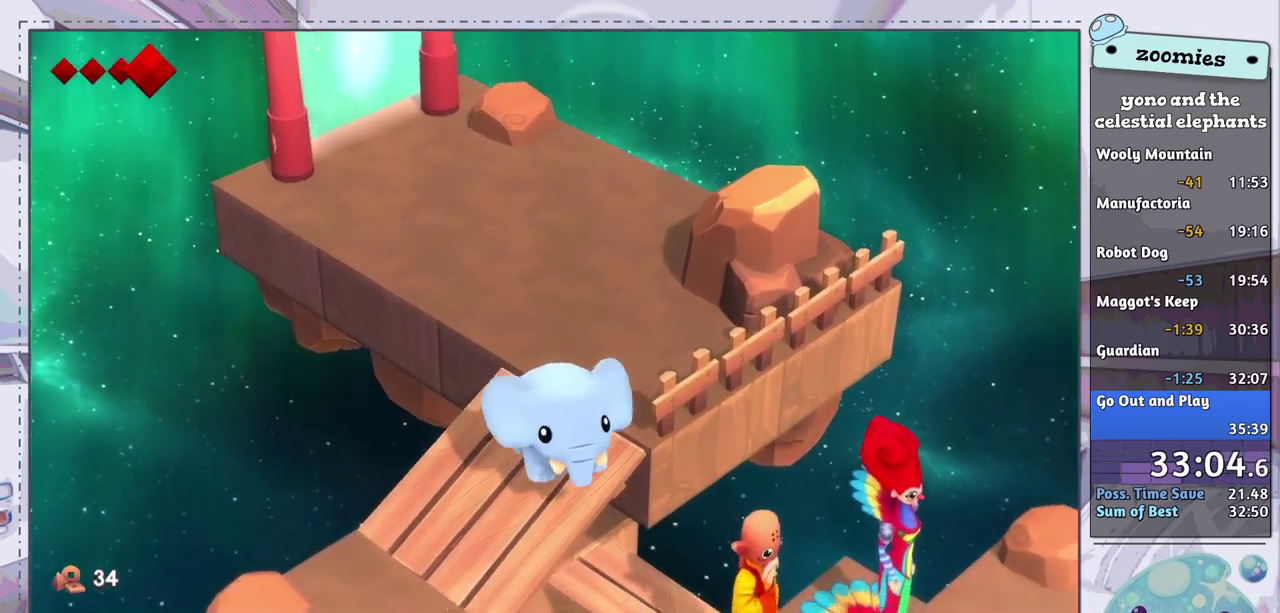
{"dt_ms": 500, "buttons": [], "left_stick": "right", "right_stick": "center", "events": [[50, "left_stick", "down-right"], [200, "left_stick", "right"]]}
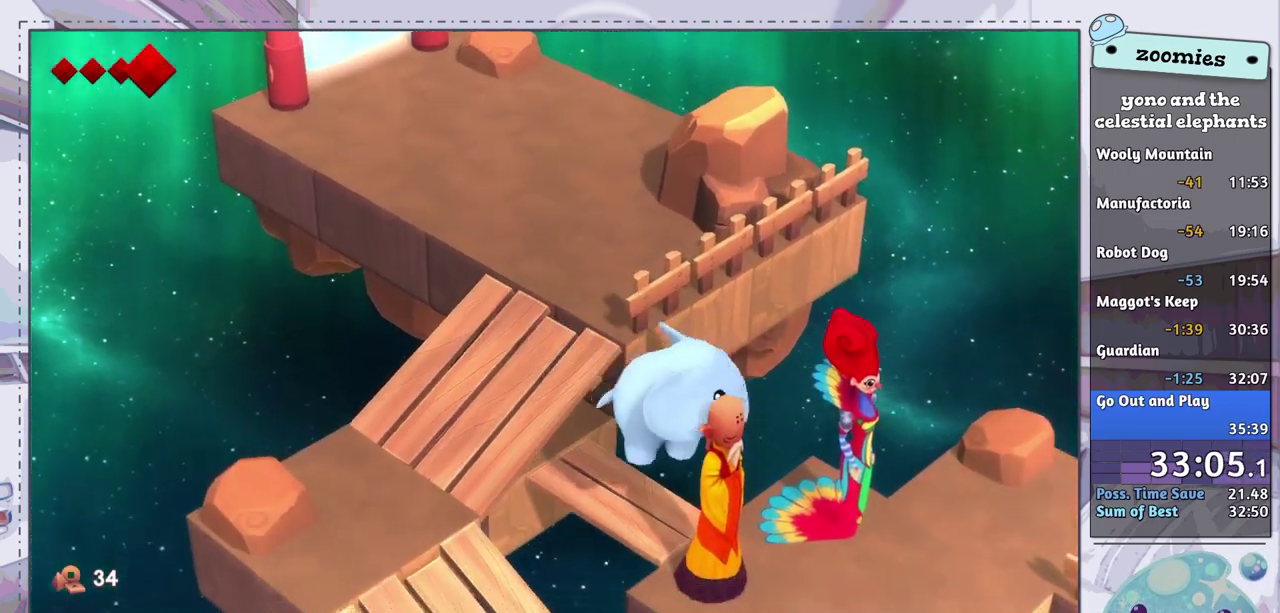
{"dt_ms": 500, "buttons": [], "left_stick": "down-right", "right_stick": "center", "events": [[17, "left_stick", "down-right"]]}
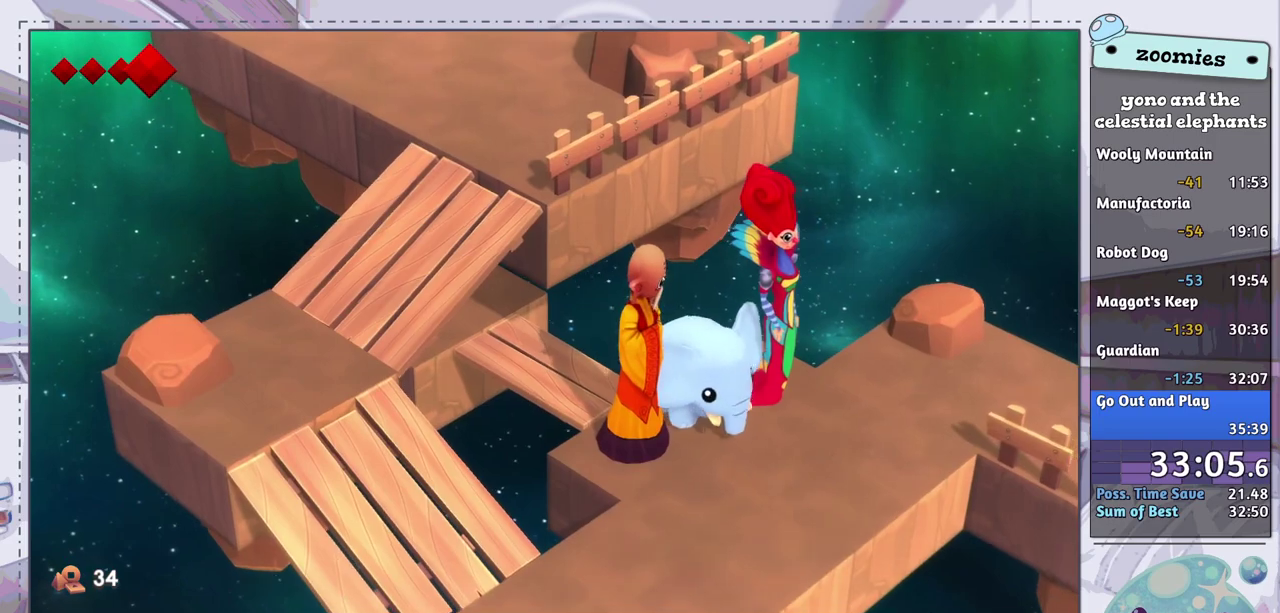
{"dt_ms": 700, "buttons": [], "left_stick": "right", "right_stick": "center", "events": [[283, "left_stick", "down"], [383, "left_stick", "down-right"], [433, "left_stick", "right"]]}
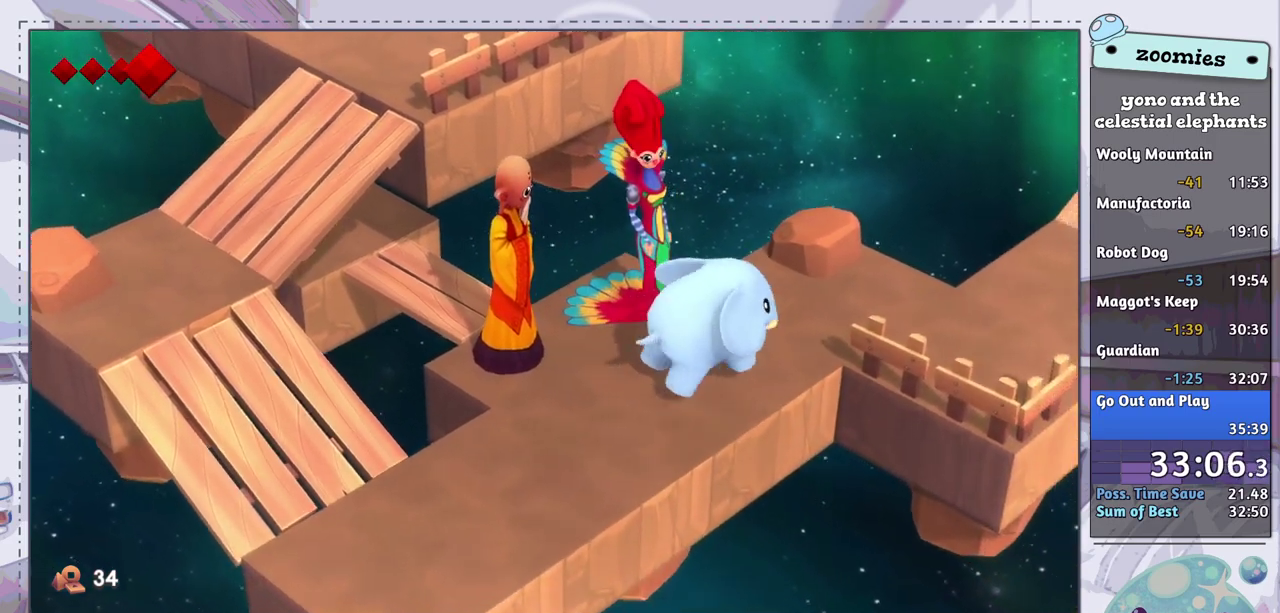
{"dt_ms": 300, "buttons": [], "left_stick": "right", "right_stick": "center", "events": []}
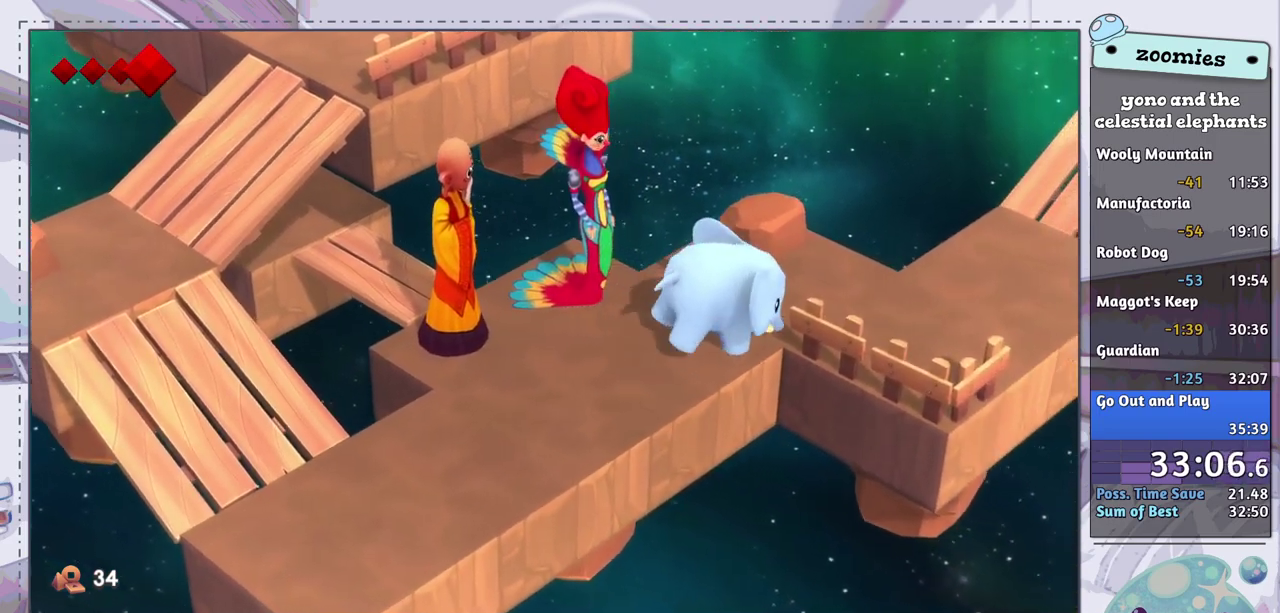
{"dt_ms": 500, "buttons": [], "left_stick": "right", "right_stick": "center", "events": []}
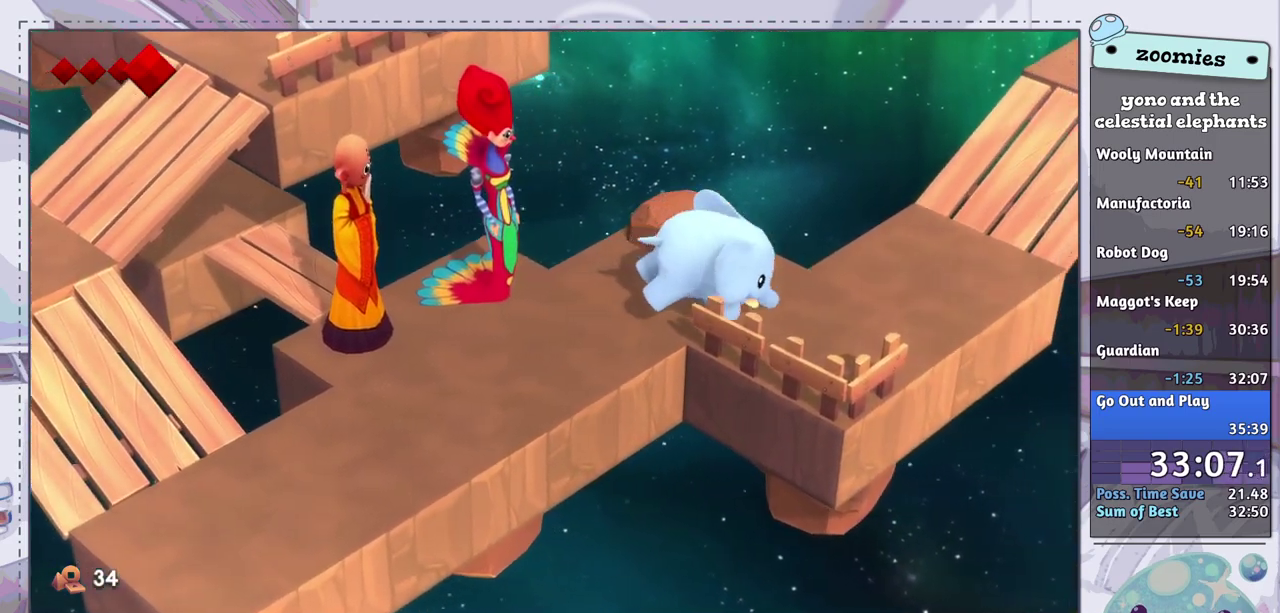
{"dt_ms": 300, "buttons": [], "left_stick": "right", "right_stick": "up", "events": [[200, "right_stick", "up"]]}
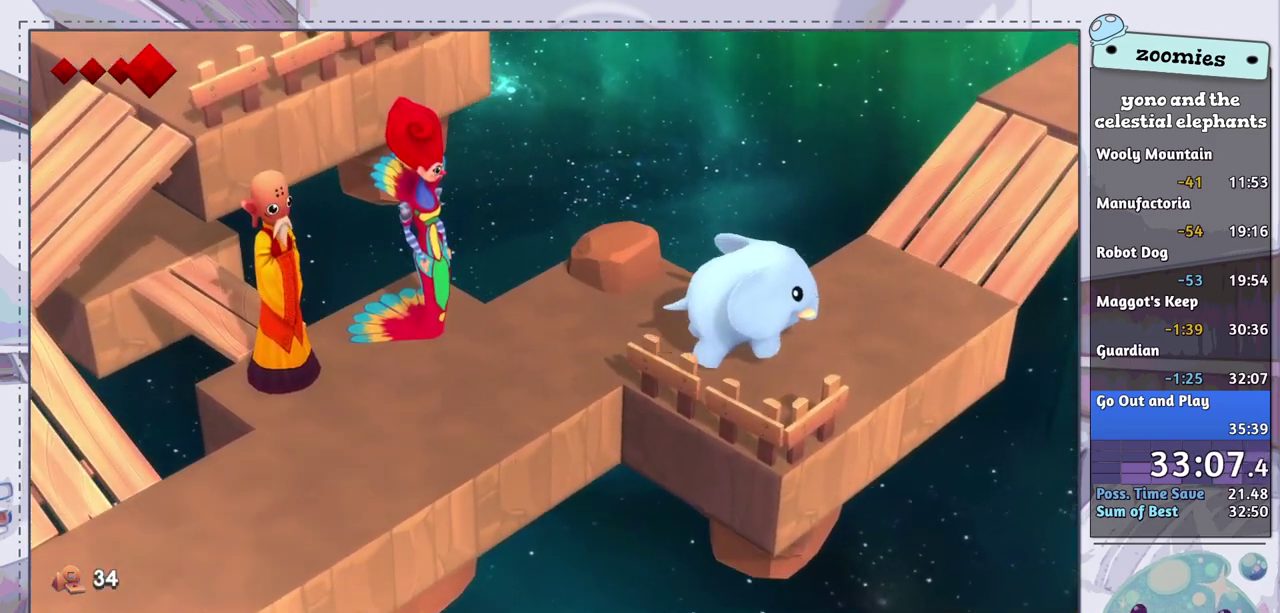
{"dt_ms": 700, "buttons": [], "left_stick": "up-right", "right_stick": "center", "events": [[350, "right_stick", "center"], [567, "left_stick", "up-right"]]}
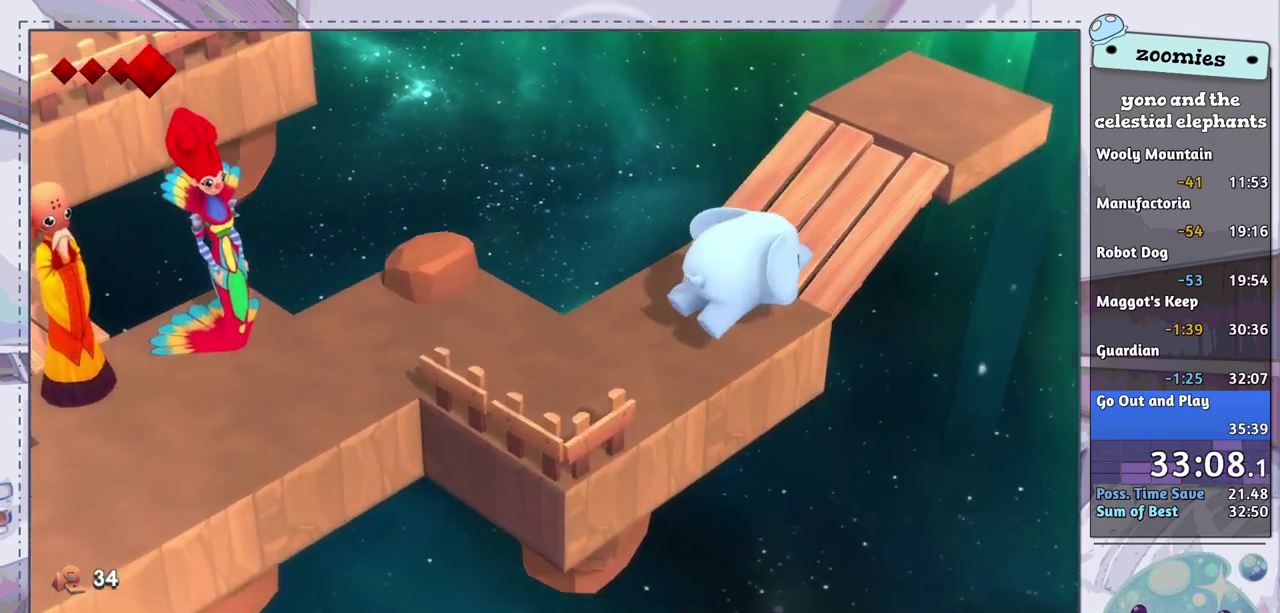
{"dt_ms": 500, "buttons": [], "left_stick": "up-right", "right_stick": "center", "events": []}
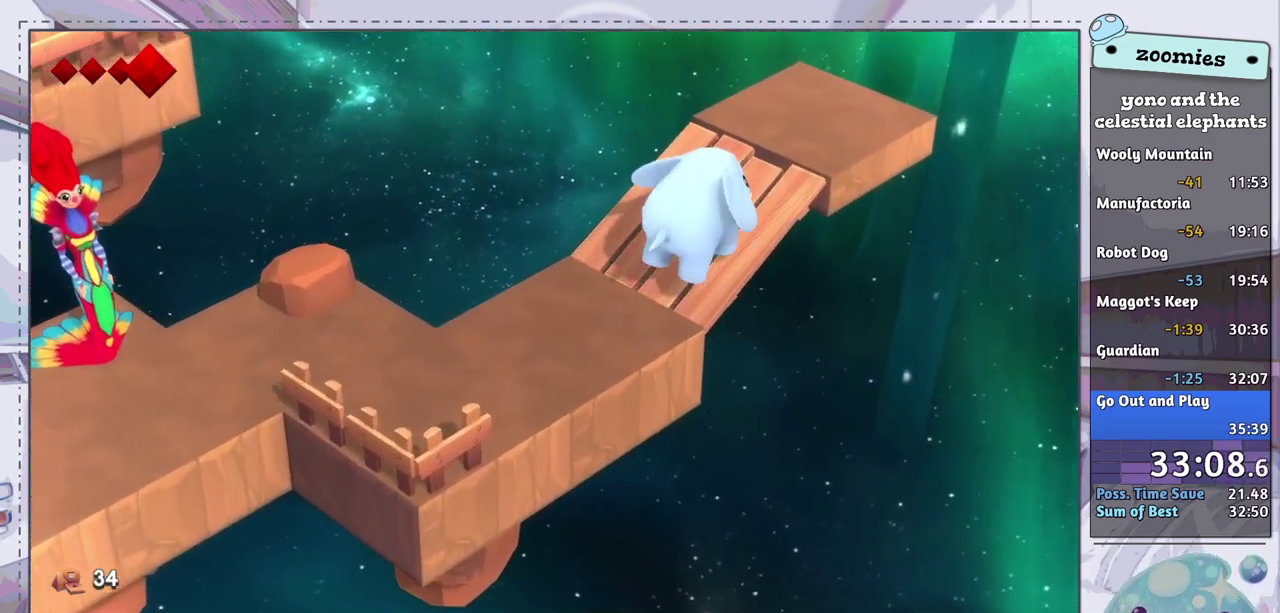
{"dt_ms": 500, "buttons": [], "left_stick": "up-right", "right_stick": "center", "events": []}
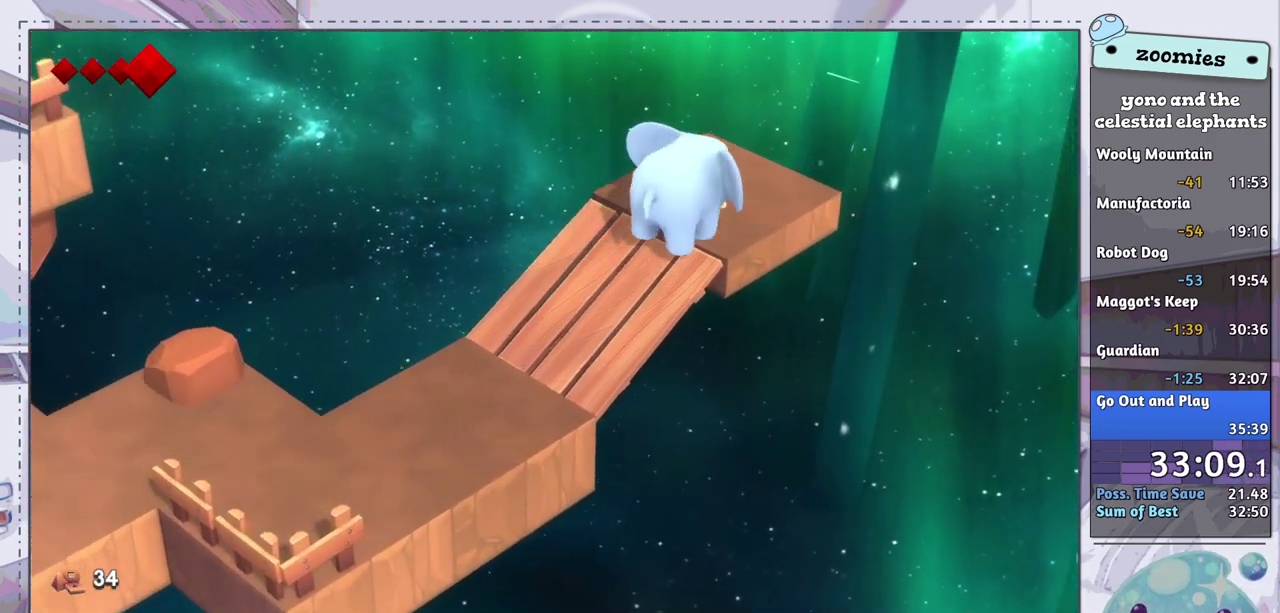
{"dt_ms": 300, "buttons": [], "left_stick": "center", "right_stick": "center", "events": [[300, "left_stick", "center"]]}